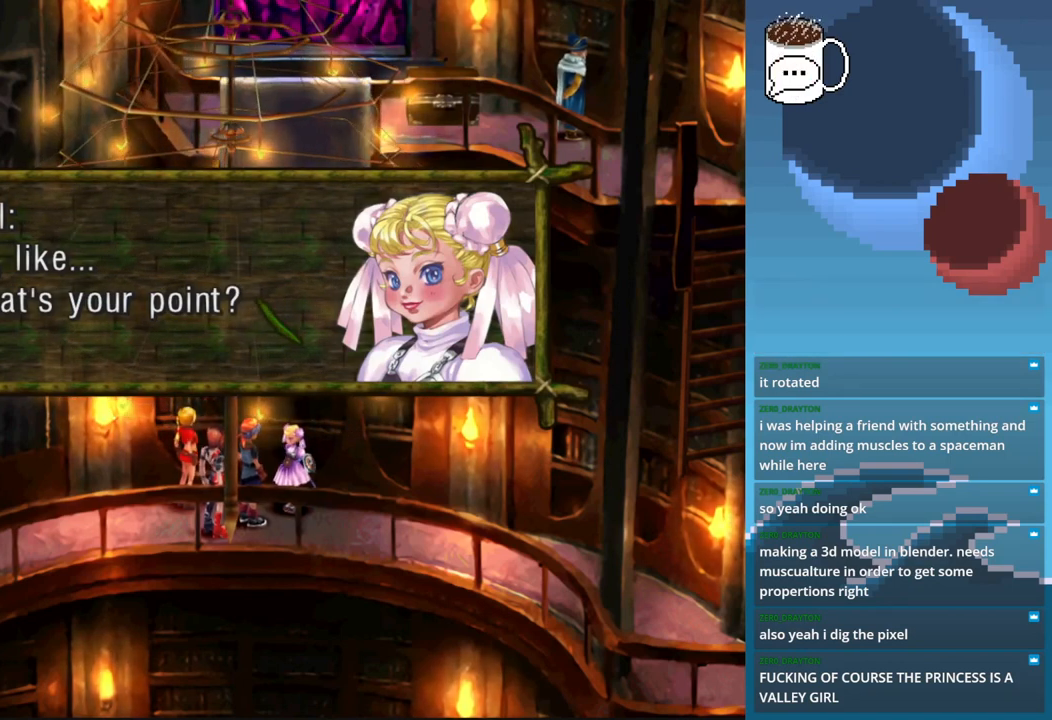
Gameplay with a controller (PlayStation layout); each line is a JSON object with the inputs held at the frame after it. "events" lists button and stick changes between this image and that frame as [ms after this image, input, new state], when the widget could be followed in between. Not read: L3 R3 right_stick.
{"buttons": ["CROSS"], "left_stick": "center", "events": [[400, "CROSS", "down"]]}
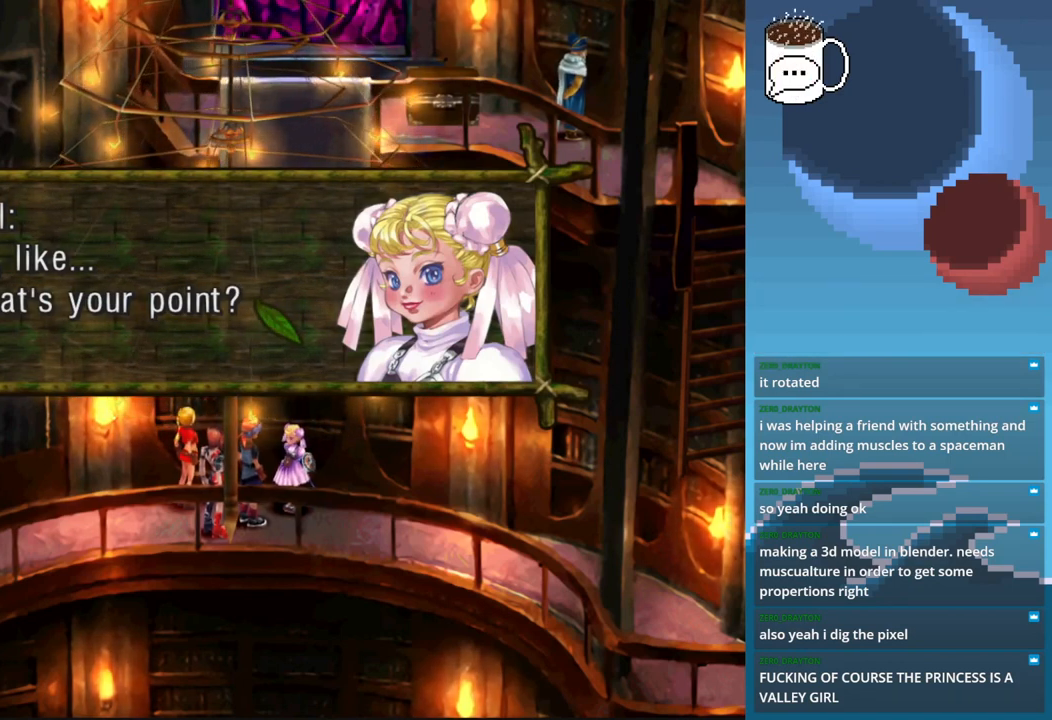
{"buttons": [], "left_stick": "center", "events": [[33, "CROSS", "up"]]}
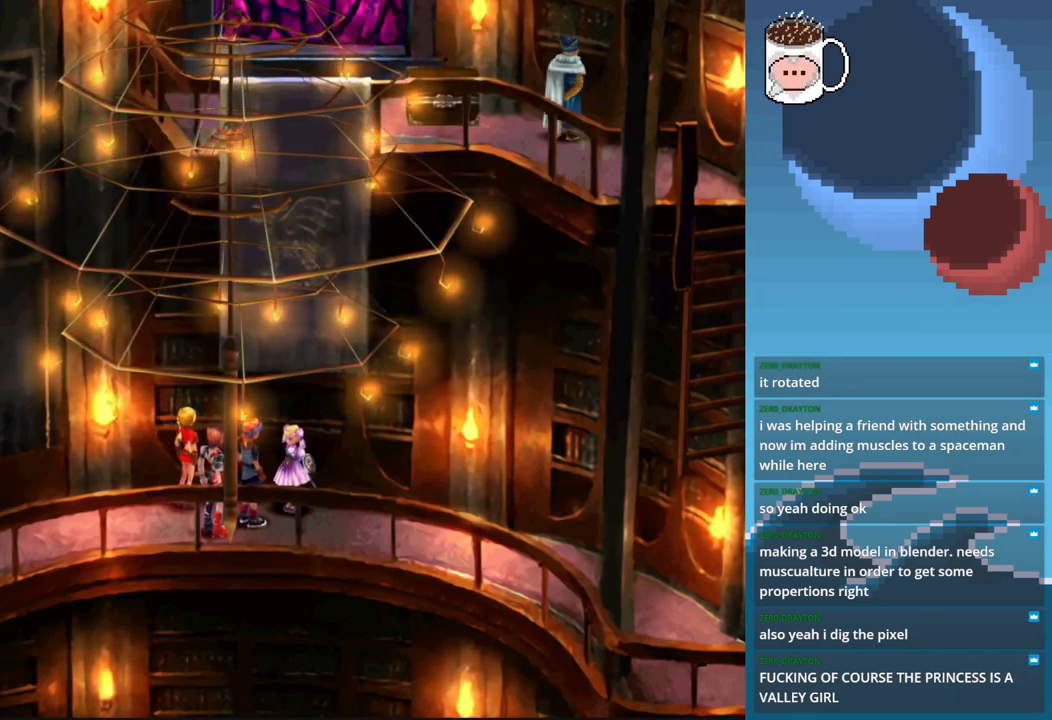
{"buttons": [], "left_stick": "center", "events": []}
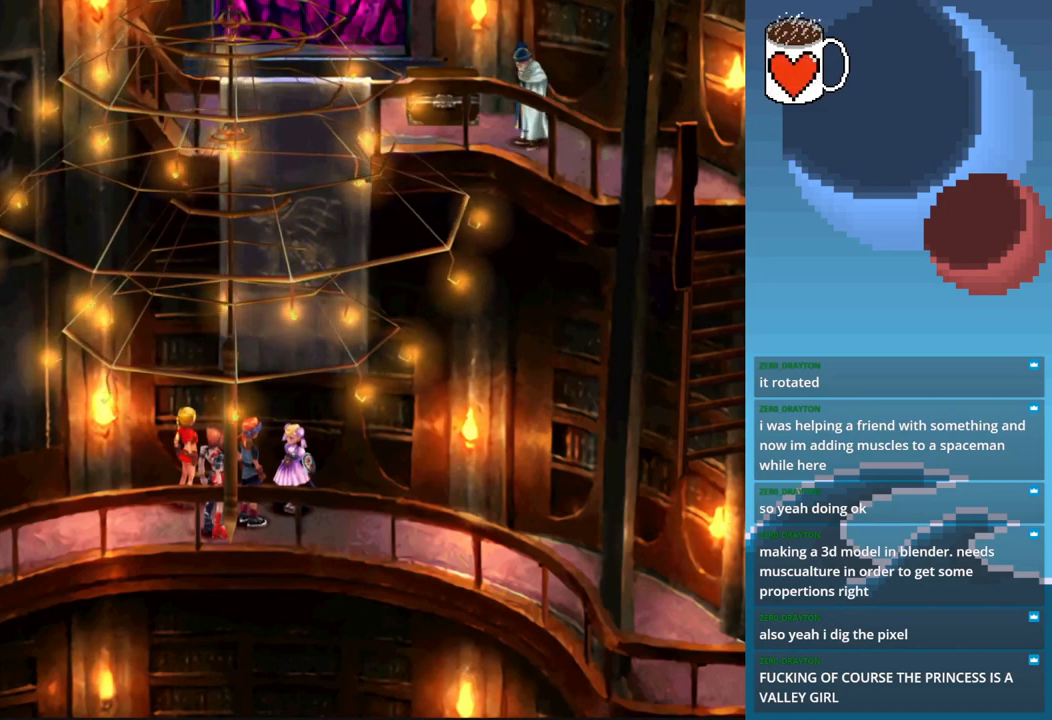
{"buttons": [], "left_stick": "center", "events": []}
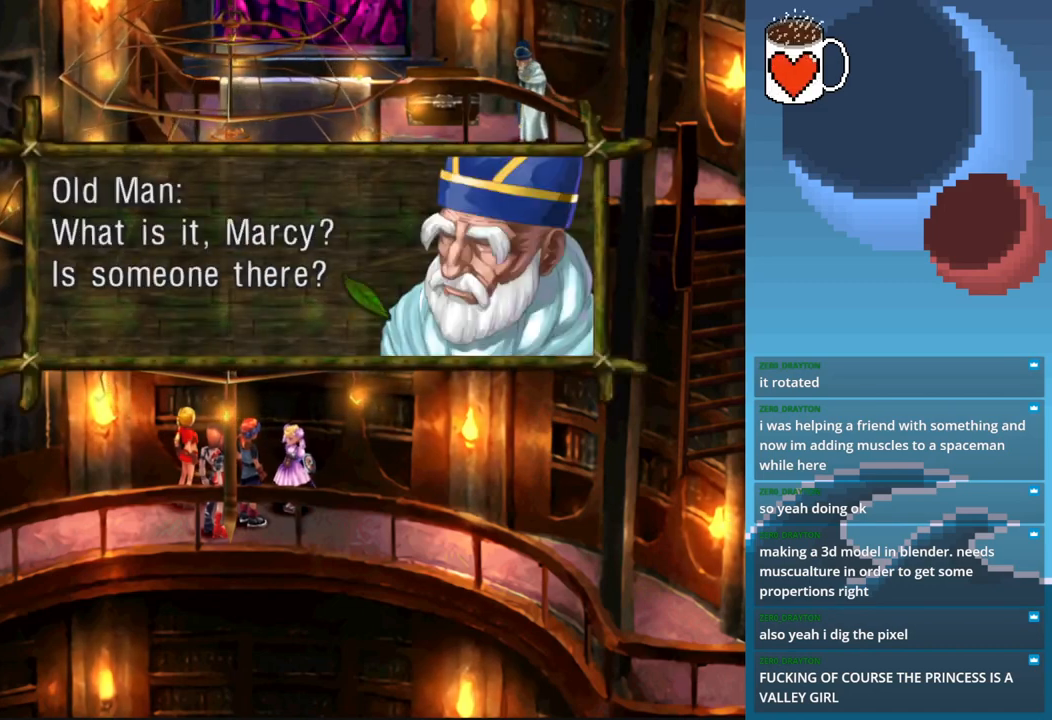
{"buttons": [], "left_stick": "center", "events": []}
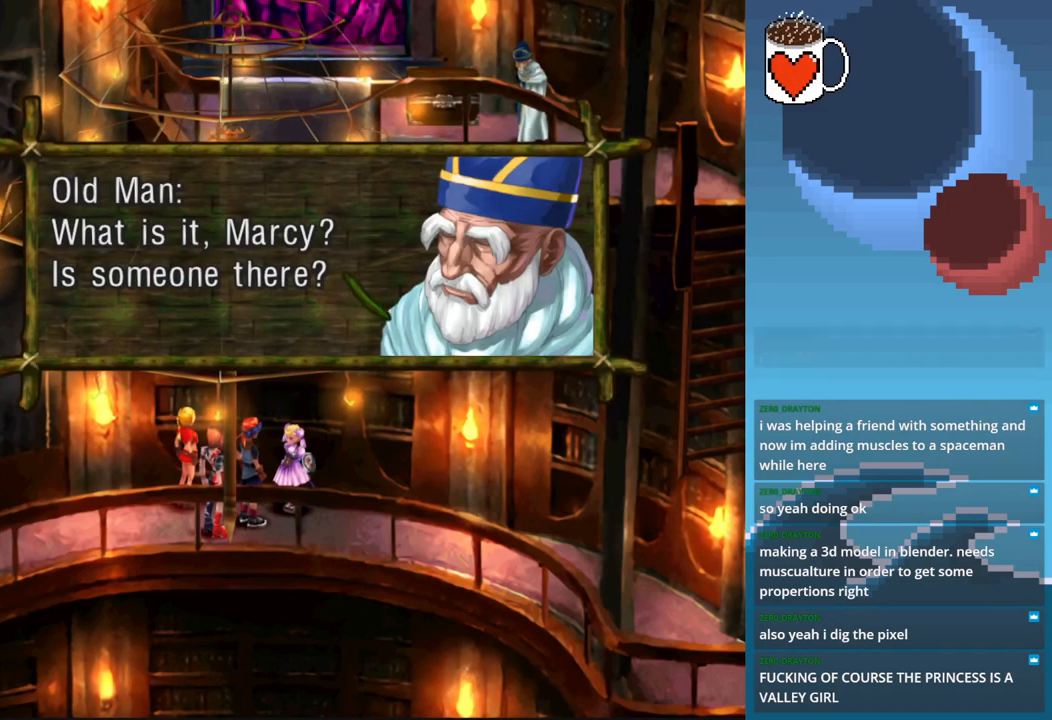
{"buttons": [], "left_stick": "center", "events": []}
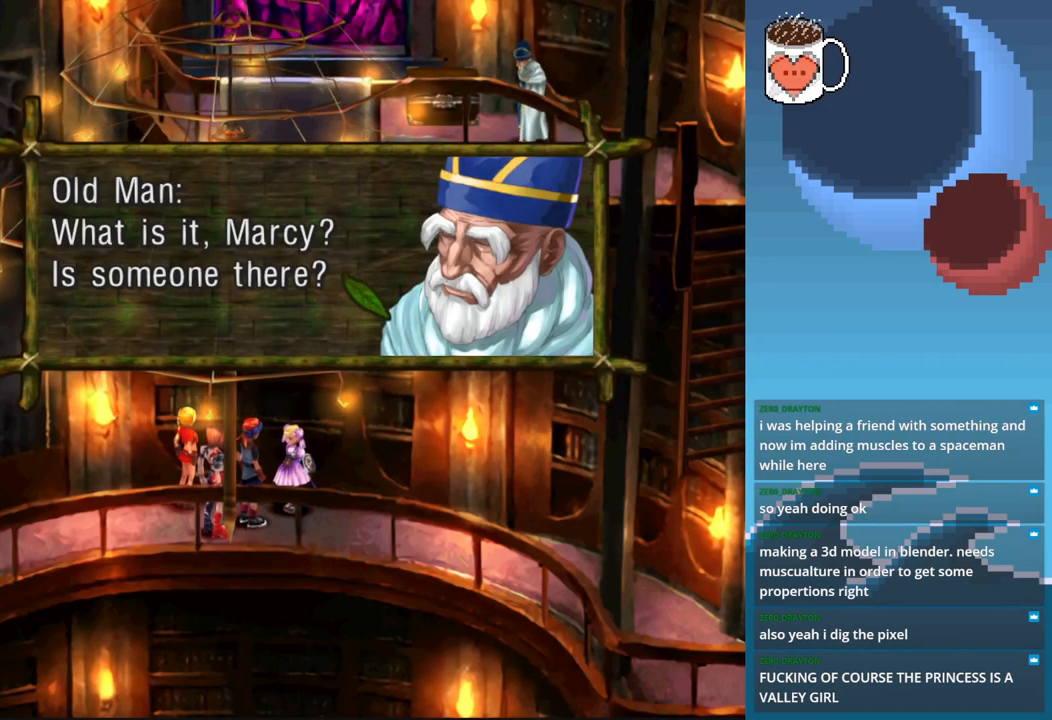
{"buttons": [], "left_stick": "center", "events": []}
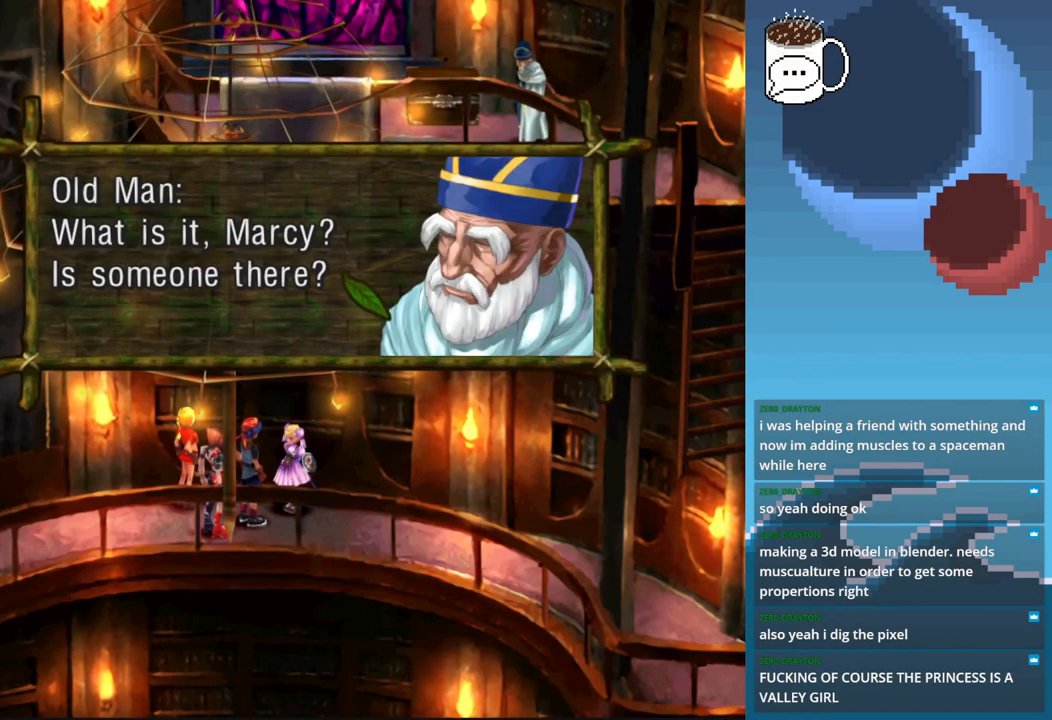
{"buttons": [], "left_stick": "center", "events": []}
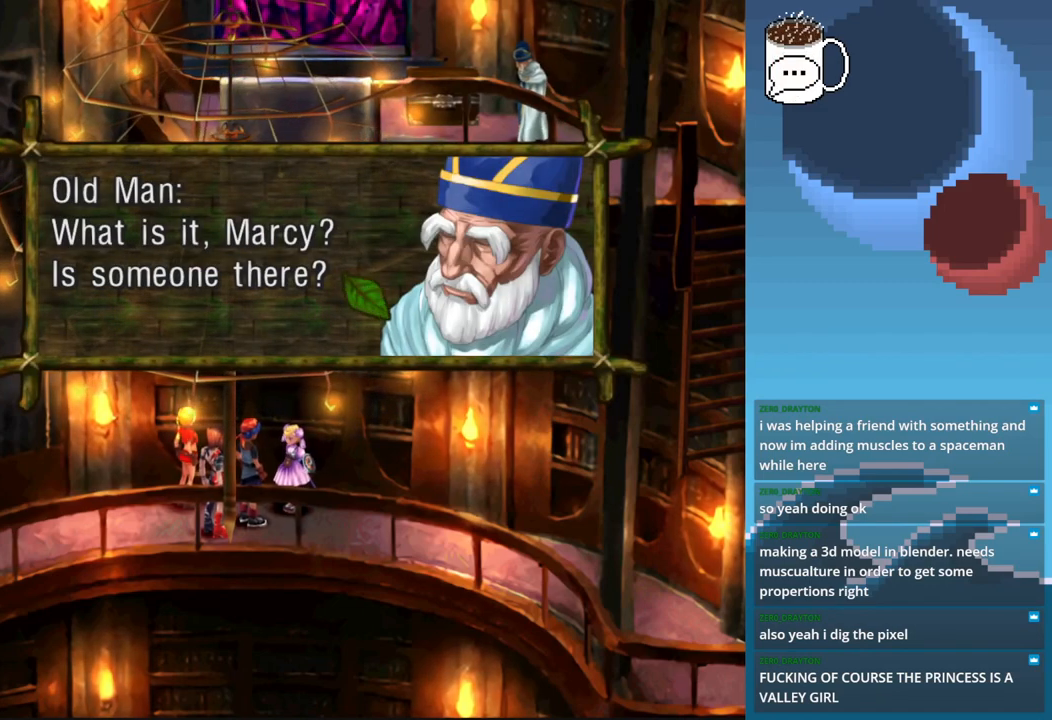
{"buttons": [], "left_stick": "center", "events": []}
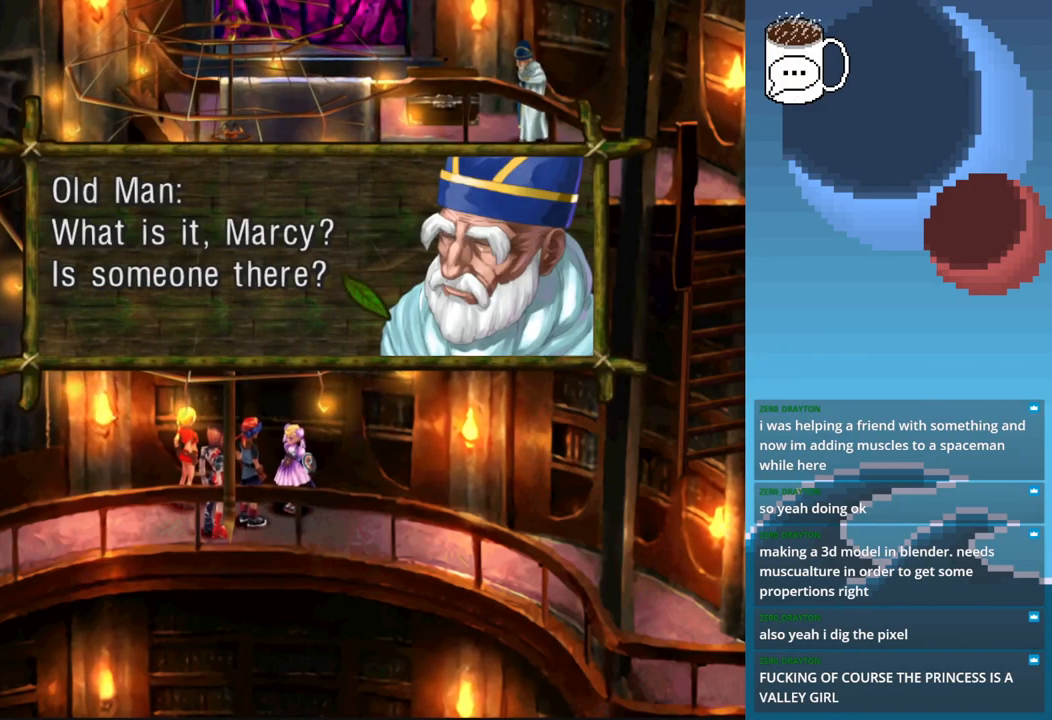
{"buttons": [], "left_stick": "center", "events": [[367, "CROSS", "down"], [500, "CROSS", "up"]]}
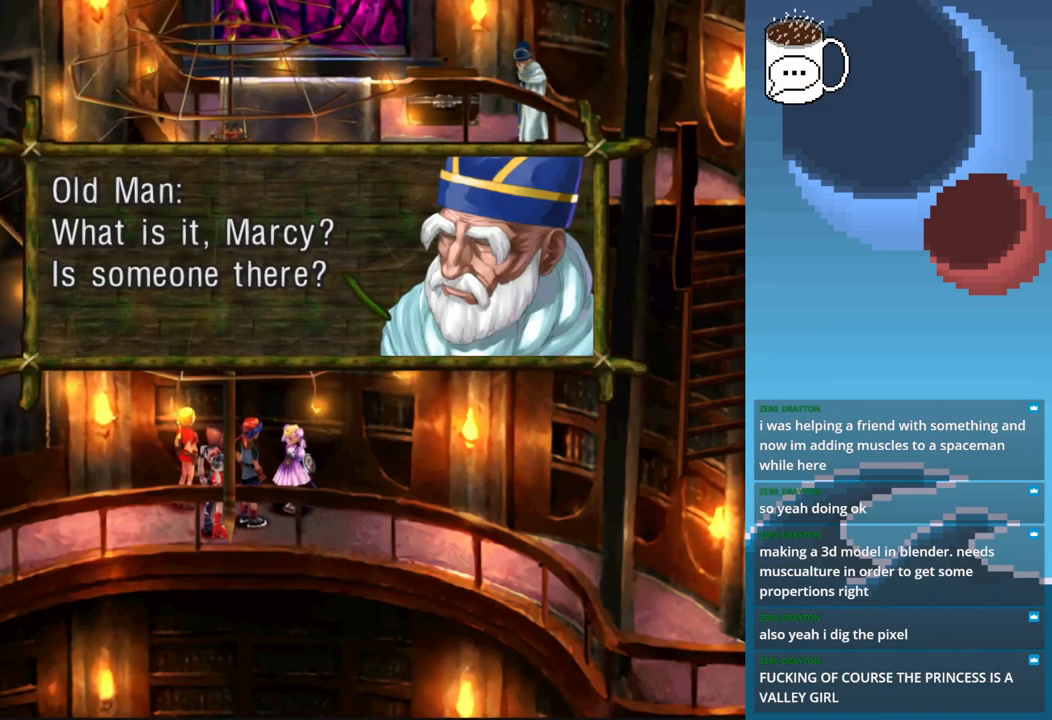
{"buttons": [], "left_stick": "center", "events": []}
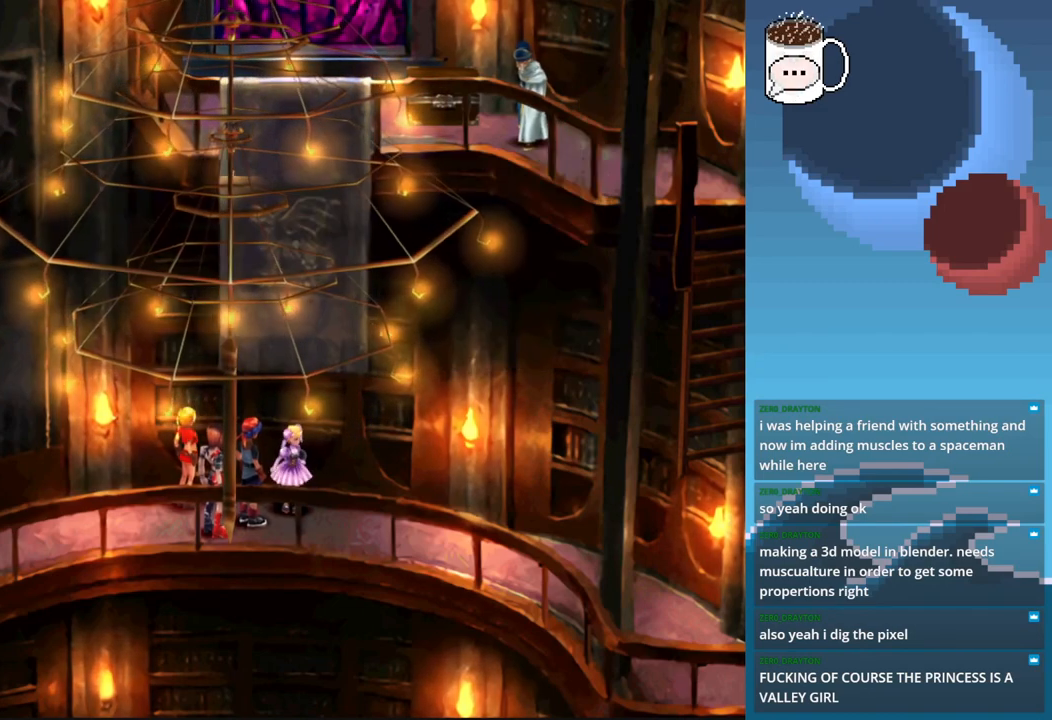
{"buttons": [], "left_stick": "center", "events": []}
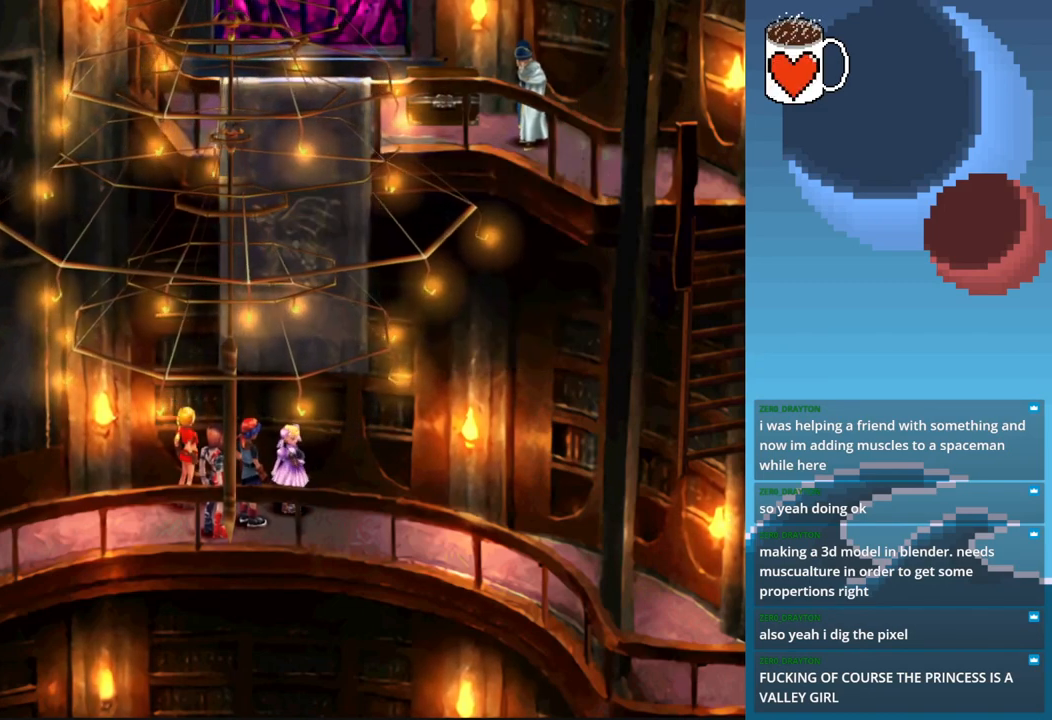
{"buttons": [], "left_stick": "center", "events": []}
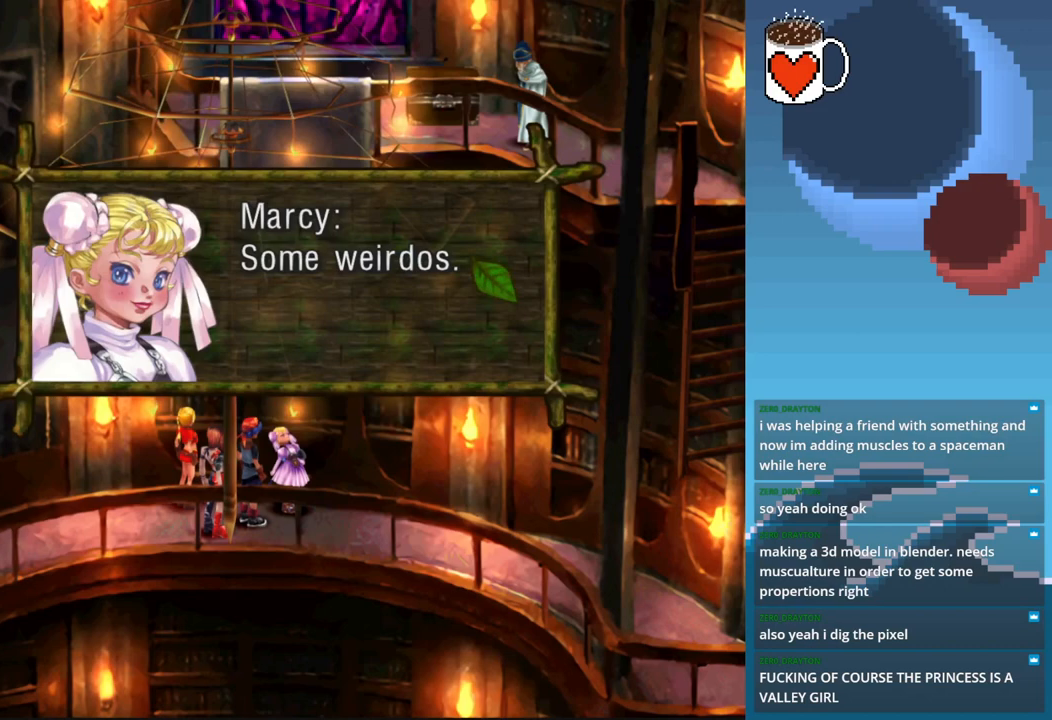
{"buttons": [], "left_stick": "center", "events": []}
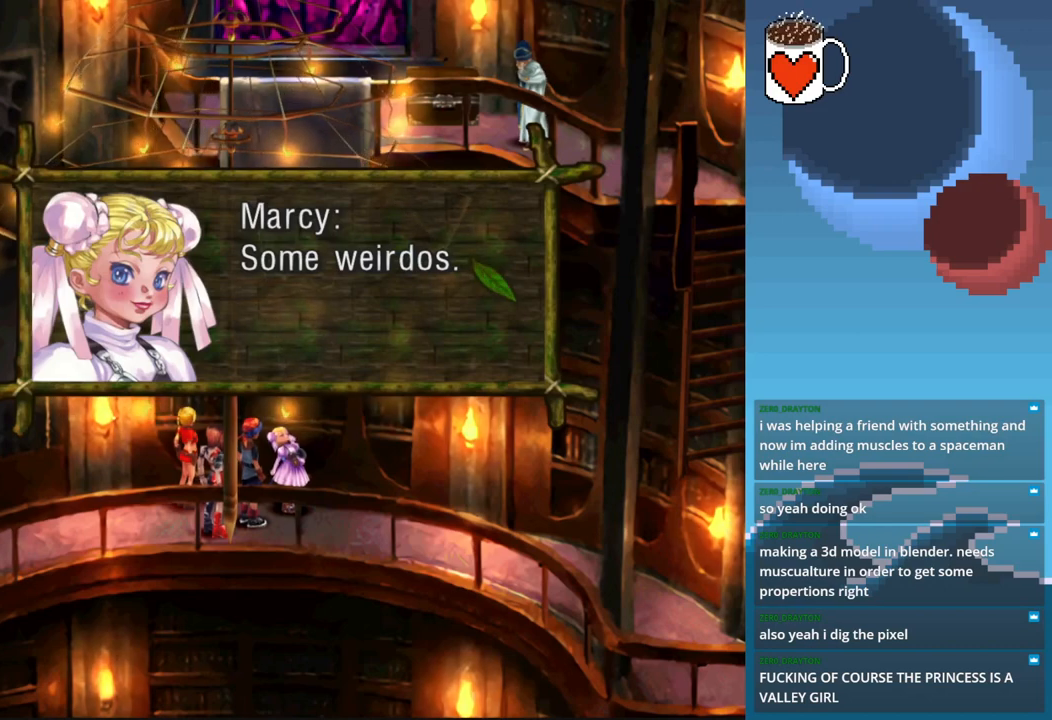
{"buttons": [], "left_stick": "center", "events": []}
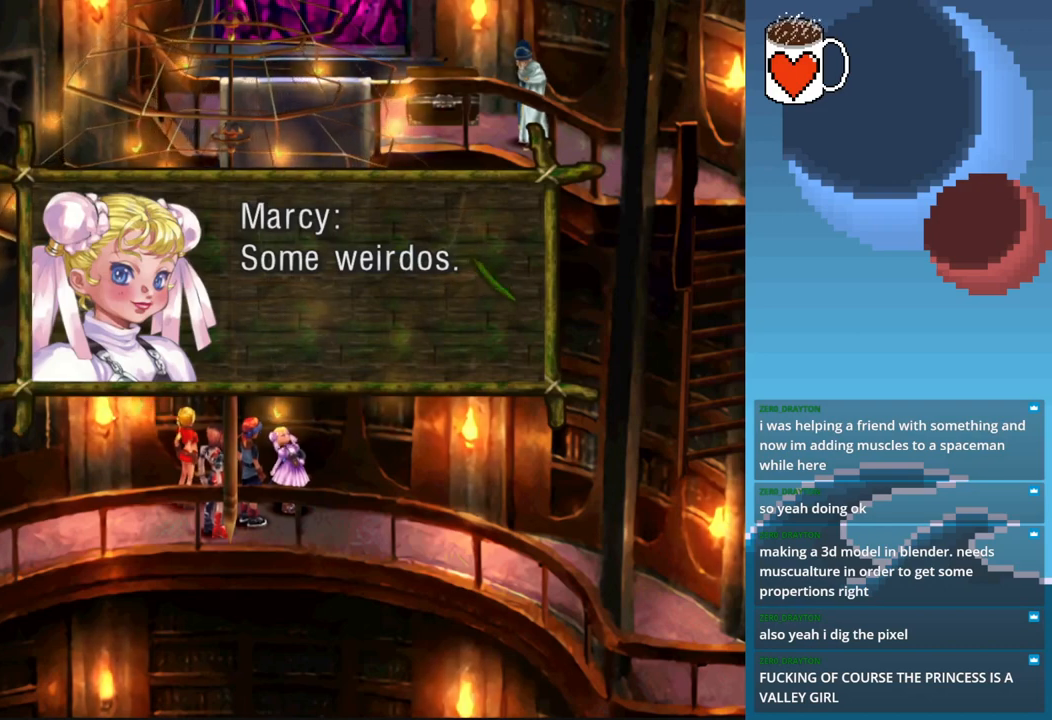
{"buttons": ["CROSS"], "left_stick": "center", "events": [[500, "CROSS", "down"]]}
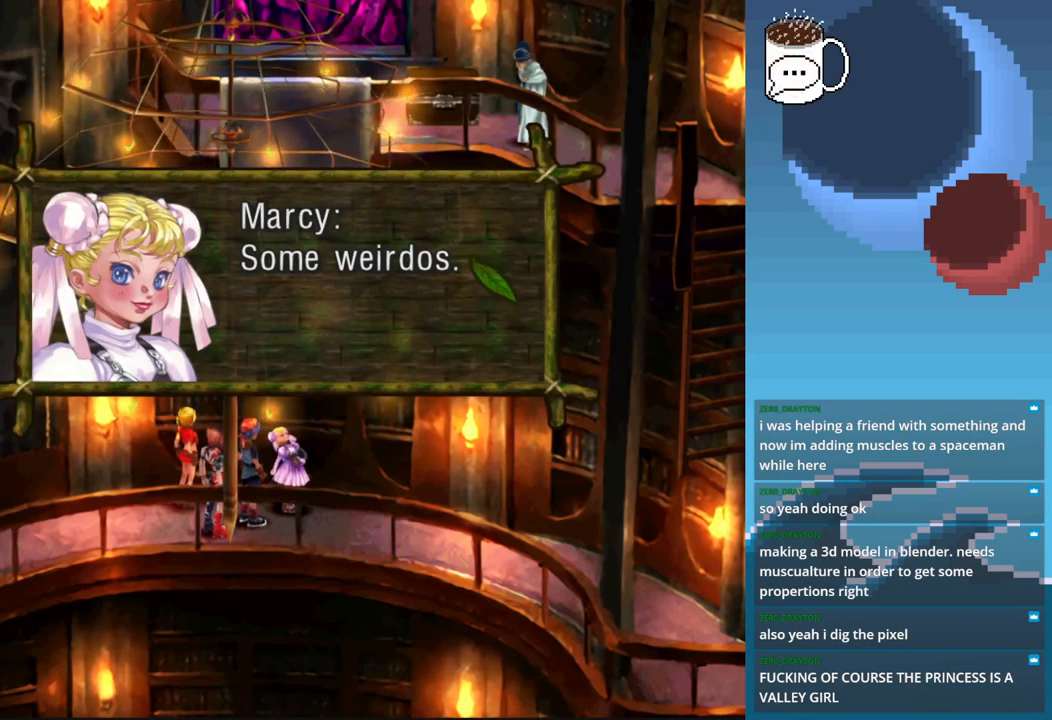
{"buttons": [], "left_stick": "center", "events": [[167, "CROSS", "up"]]}
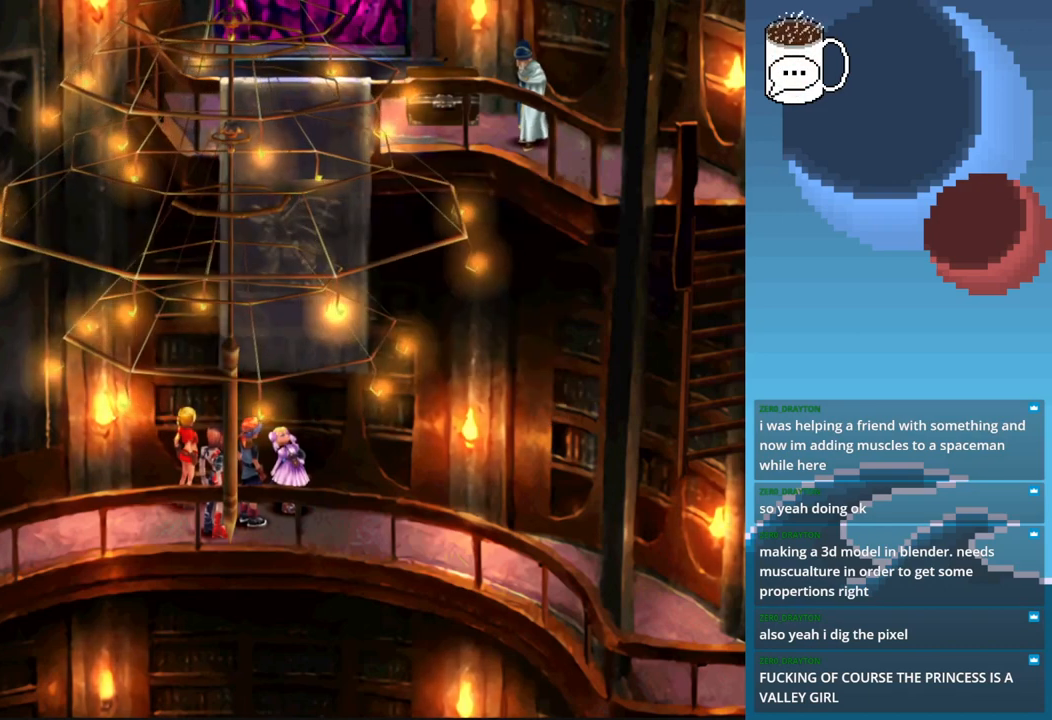
{"buttons": [], "left_stick": "center", "events": []}
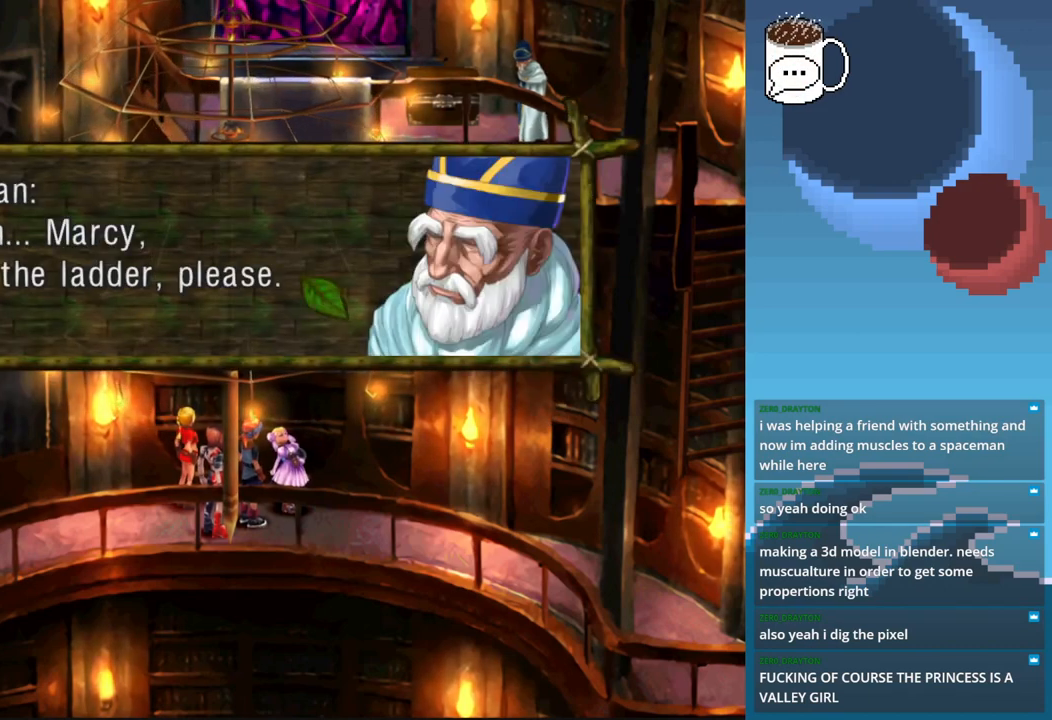
{"buttons": [], "left_stick": "center", "events": []}
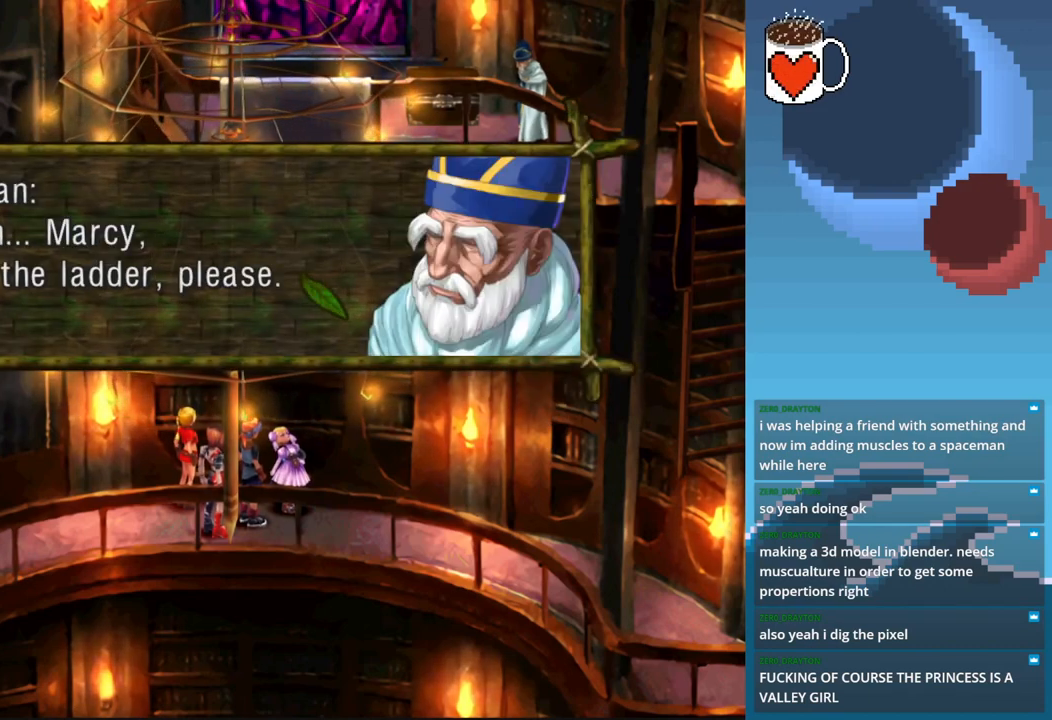
{"buttons": [], "left_stick": "center", "events": []}
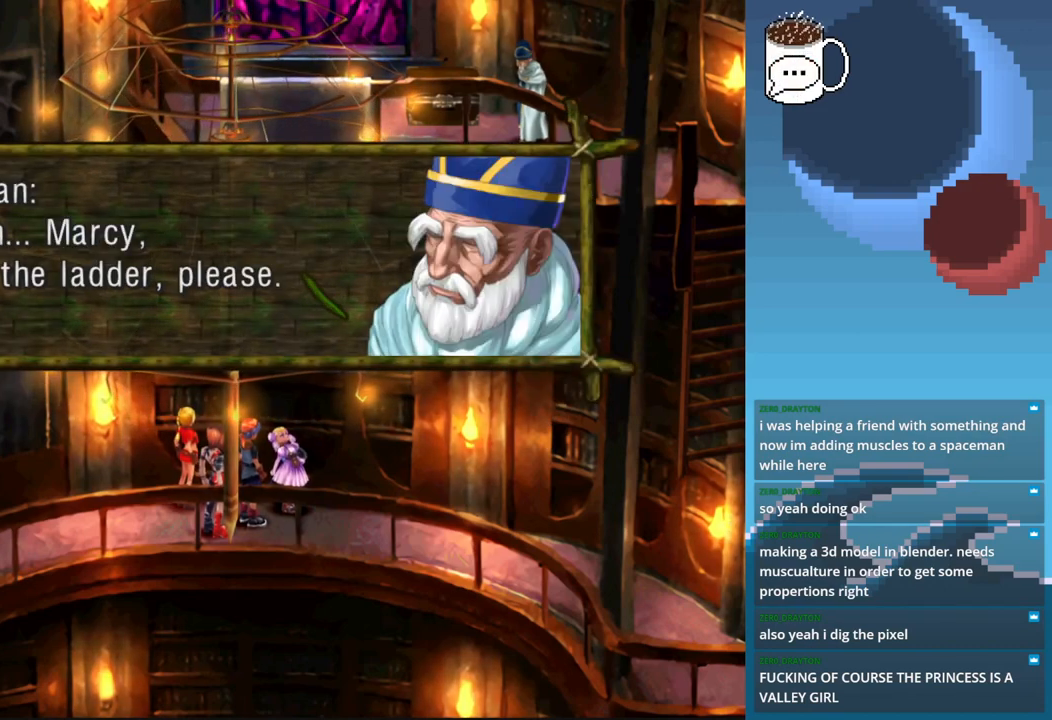
{"buttons": [], "left_stick": "center", "events": []}
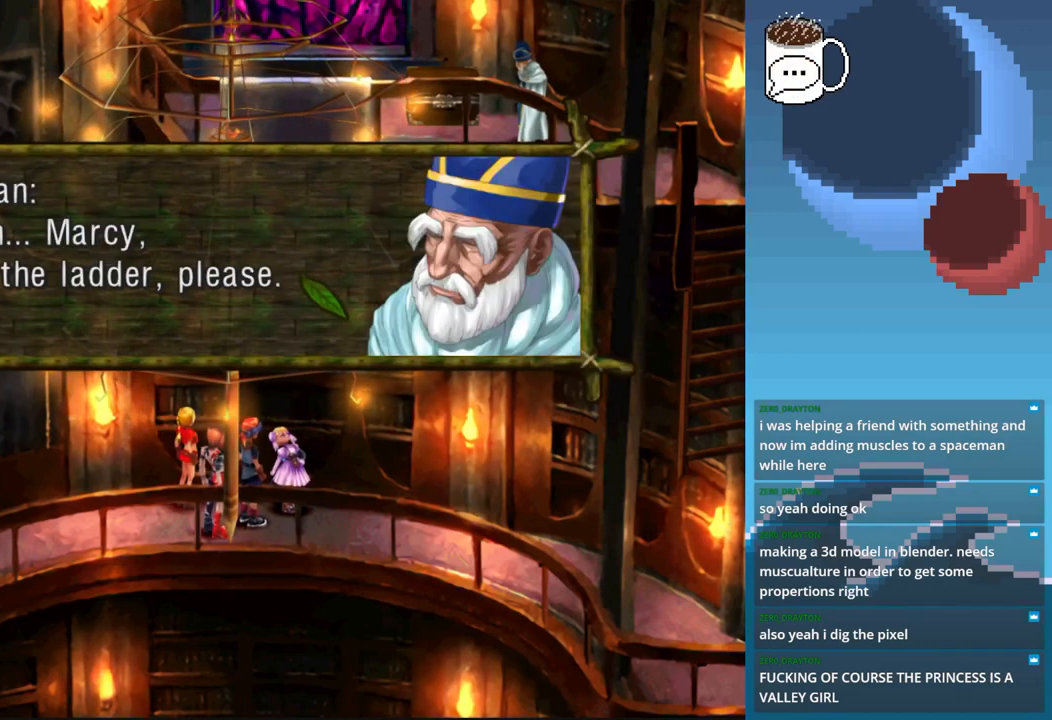
{"buttons": ["CROSS"], "left_stick": "center", "events": [[500, "CROSS", "down"]]}
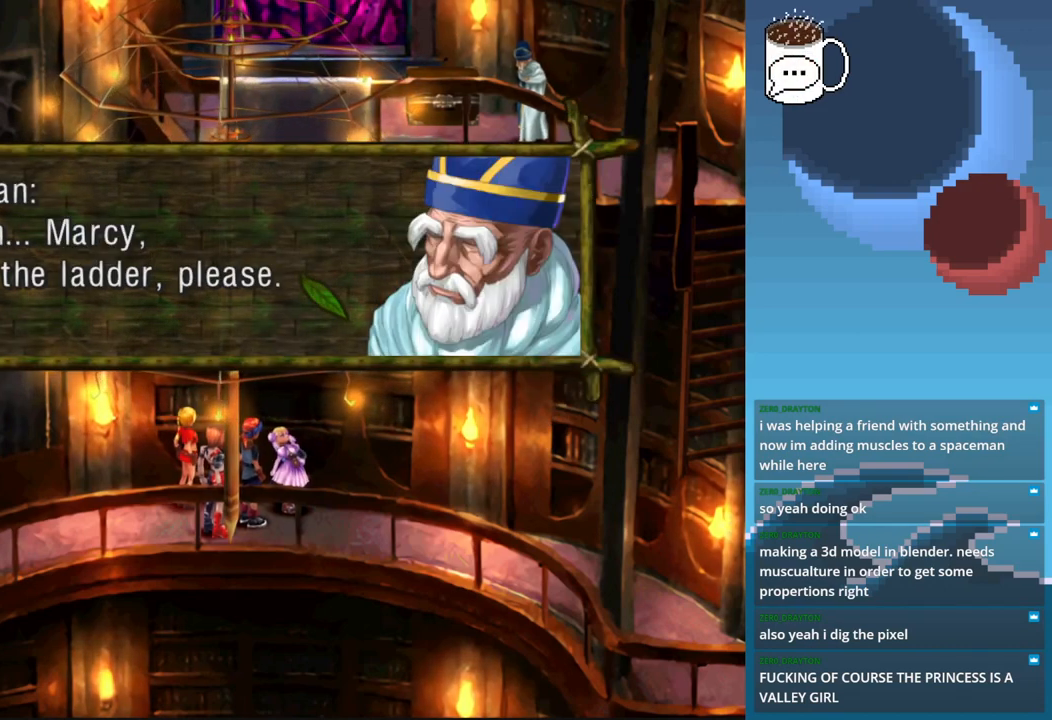
{"buttons": [], "left_stick": "center", "events": [[167, "CROSS", "up"]]}
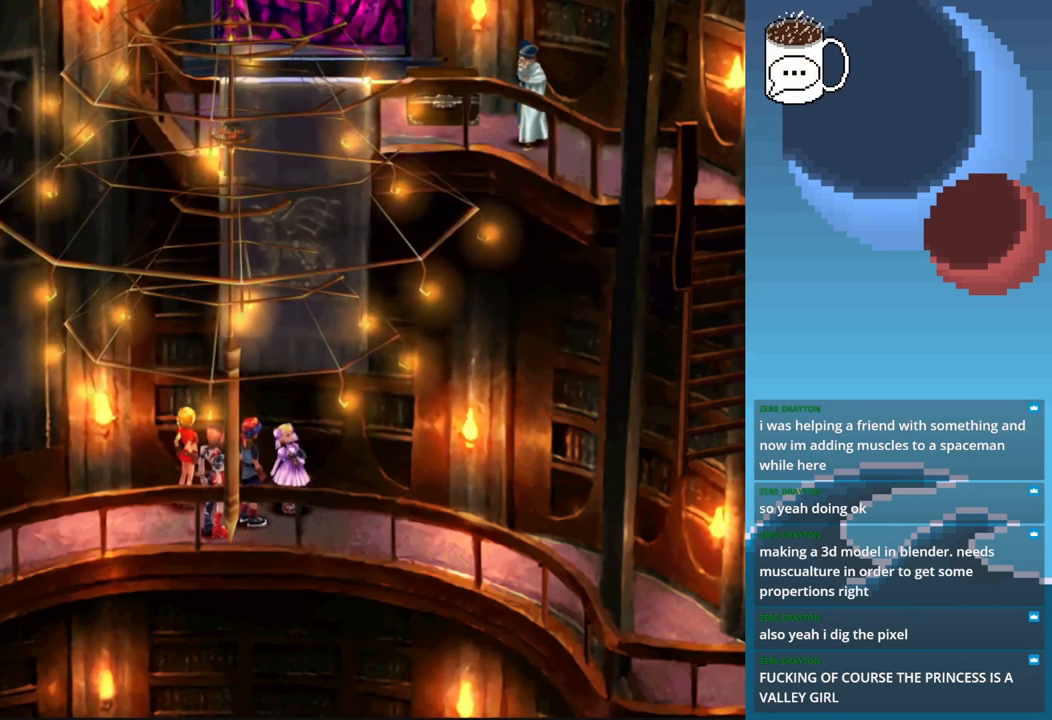
{"buttons": [], "left_stick": "center", "events": []}
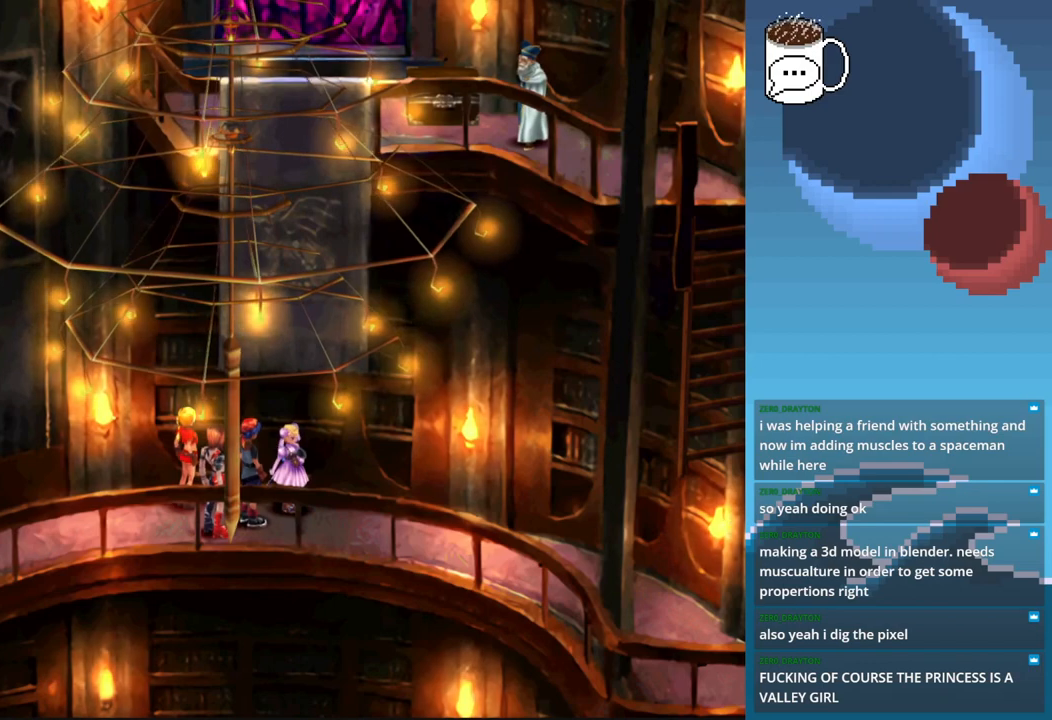
{"buttons": [], "left_stick": "center", "events": []}
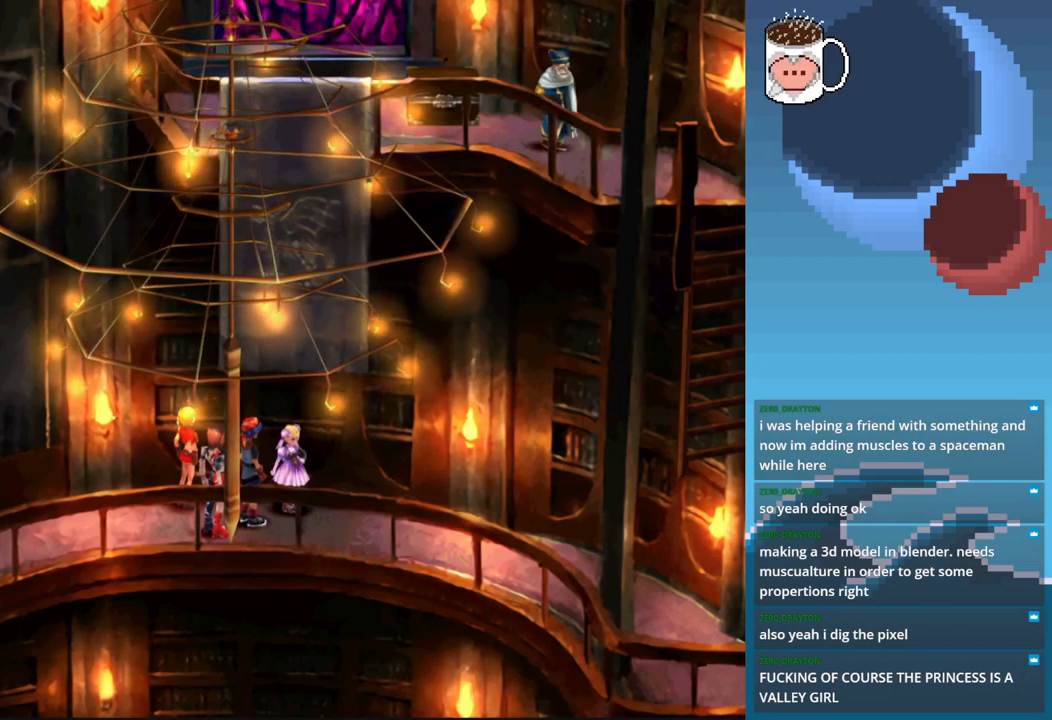
{"buttons": [], "left_stick": "center", "events": []}
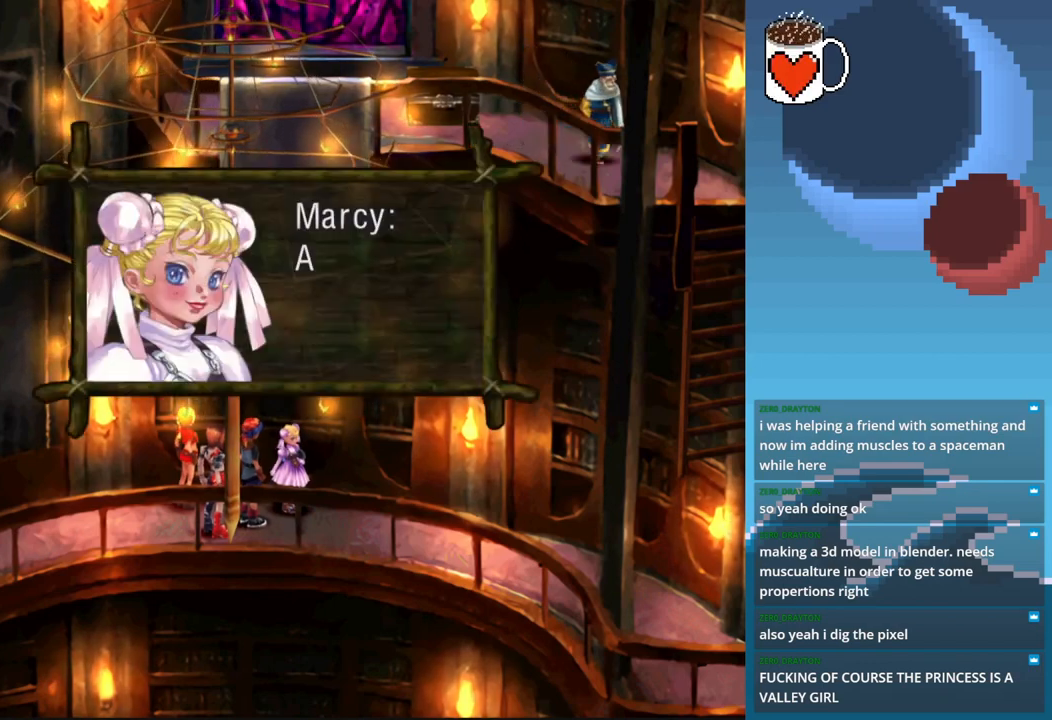
{"buttons": [], "left_stick": "center", "events": []}
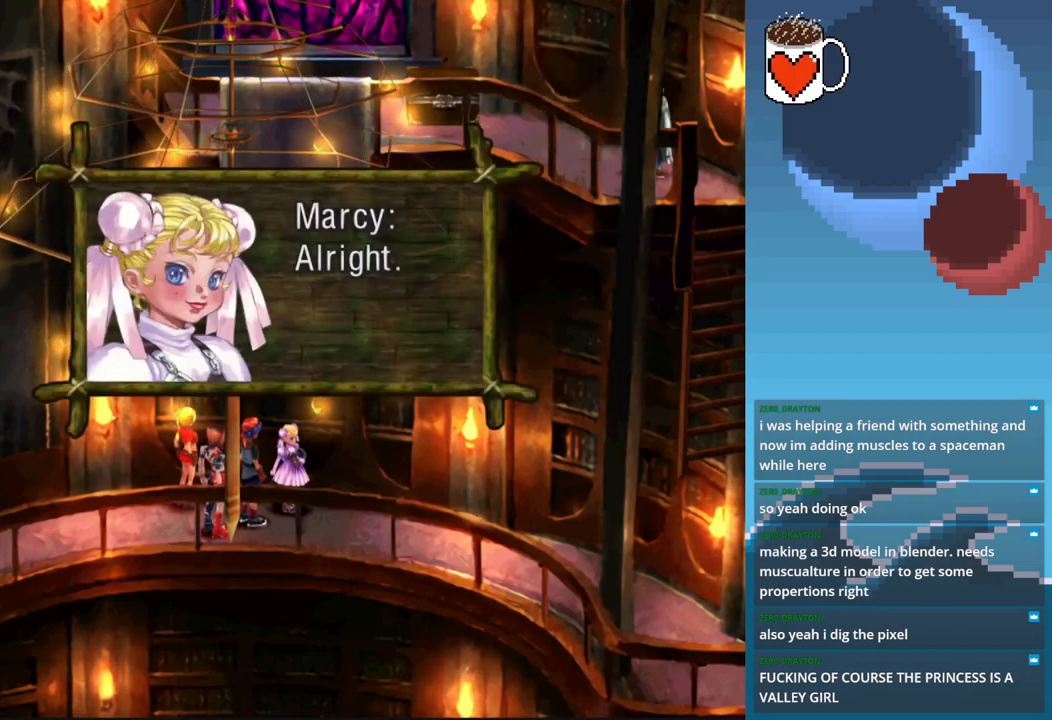
{"buttons": [], "left_stick": "center", "events": [[233, "CROSS", "down"], [400, "CROSS", "up"]]}